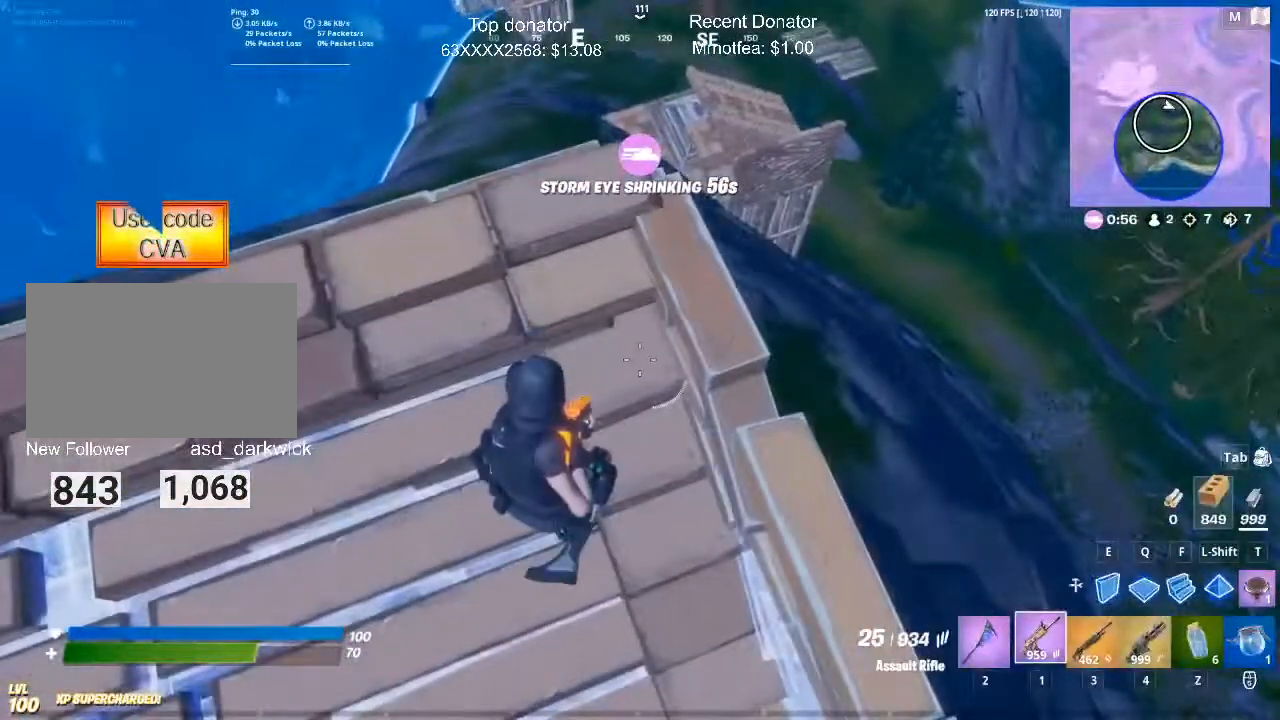
Gameplay with keyboard and mouse; each line is a JSON object with the keys and mouse buttons held at the frame after it. "events" lists presses ("down") and releases ("up") of "1", "2", "3", "4", "5", "a", "alt", "c", "caps_lock", "ctrl", "d", "e", "f", "g", "q", "r", "s", "shift", "space", "t", "tab", "v", "w", "x", "z", "mouse_left", "mouse_wheel" and "mouse_right" between this image and that frame as [ms after this image, input, new state], when the widget could be followed in between. "mouse_left", "mouse_wheel", "mouse_right" = the "left", "wheel", "right" buttons of the "mouse" list. No other keys are recorded. "wheel" means that the mouse wheel is clicked or scrolled. Mouse movement is not recorded.
{"keys": [], "mouse": [], "events": [[217, "3", "down"], [350, "3", "up"]]}
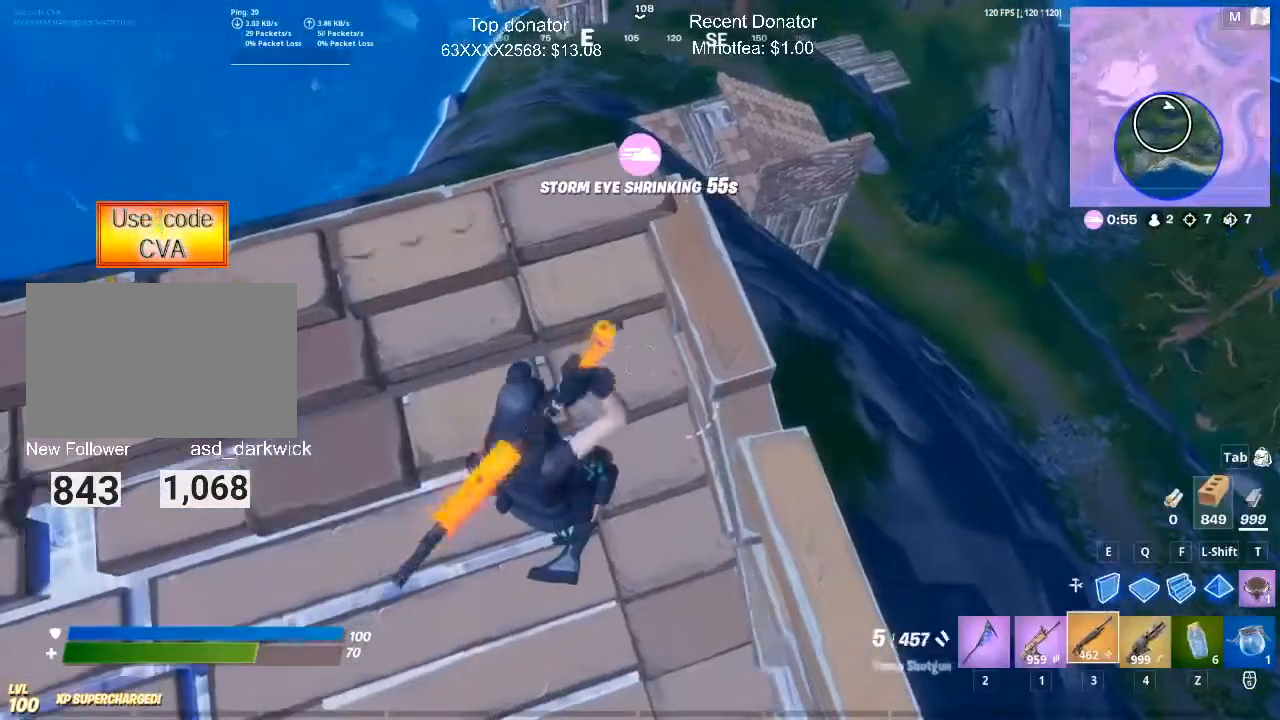
{"keys": [], "mouse": [], "events": [[134, "d", "down"], [267, "d", "up"]]}
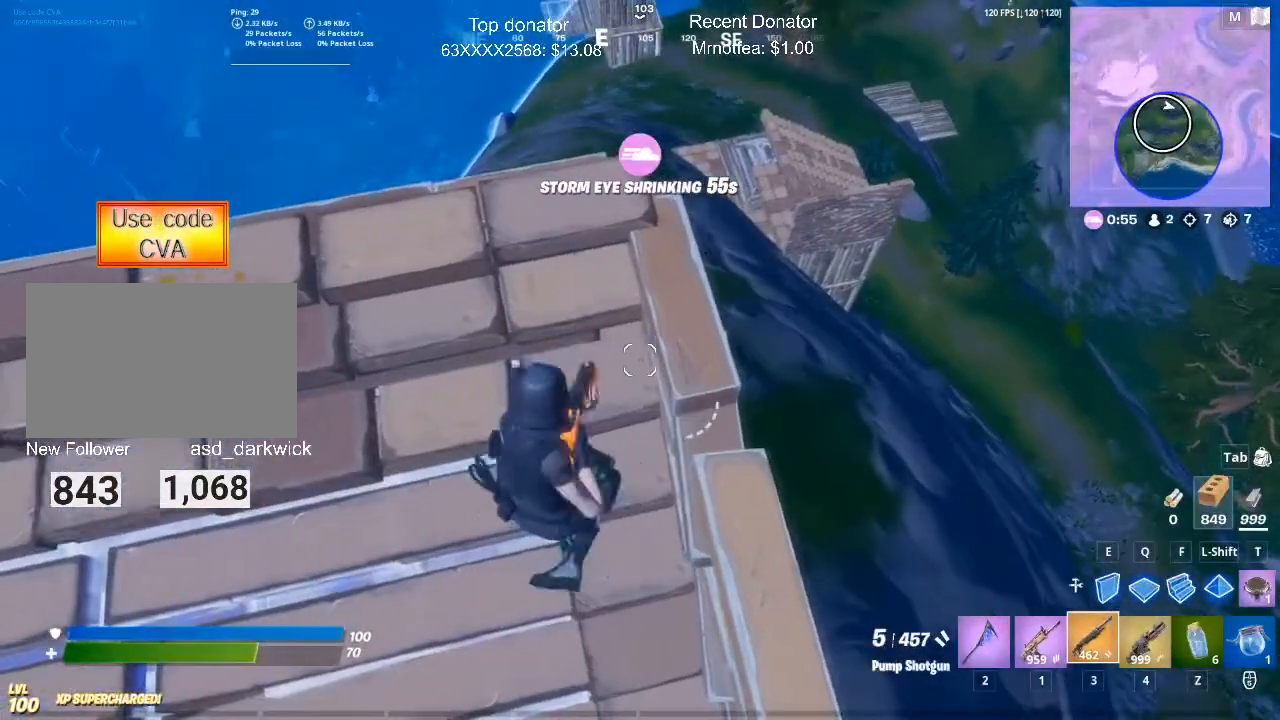
{"keys": [], "mouse": [], "events": []}
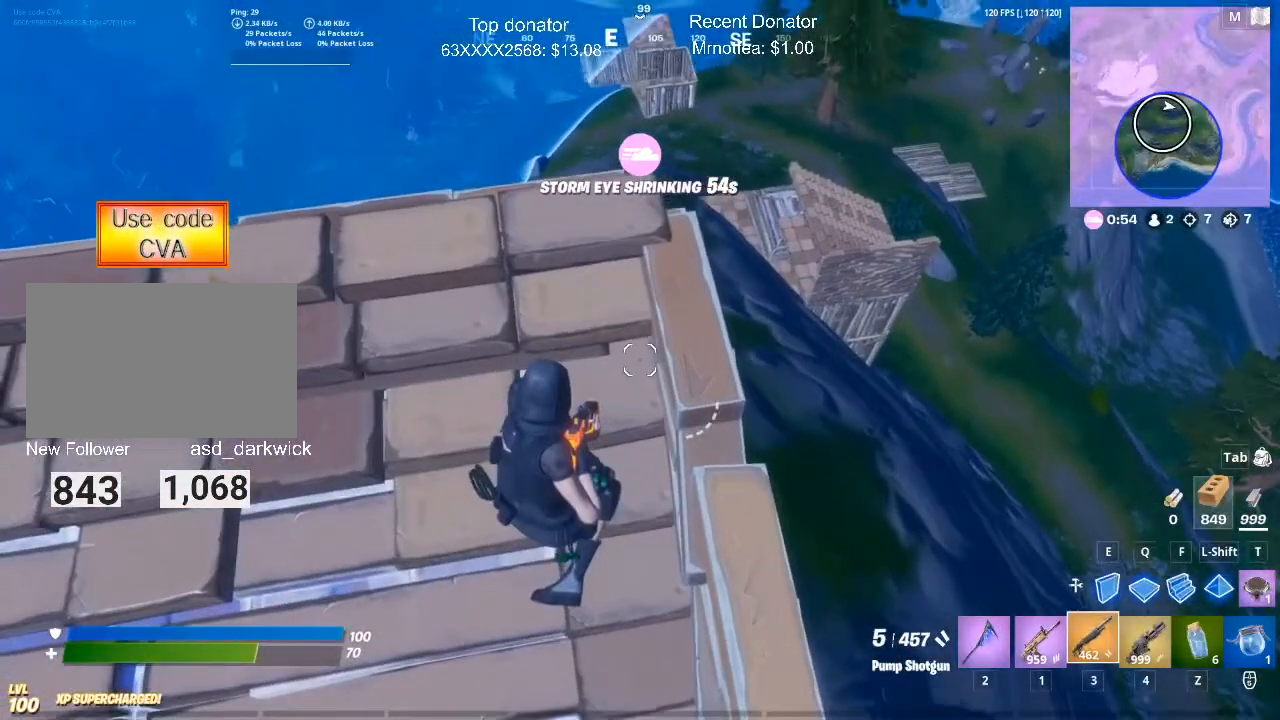
{"keys": [], "mouse": [], "events": [[251, "1", "down"], [351, "1", "up"]]}
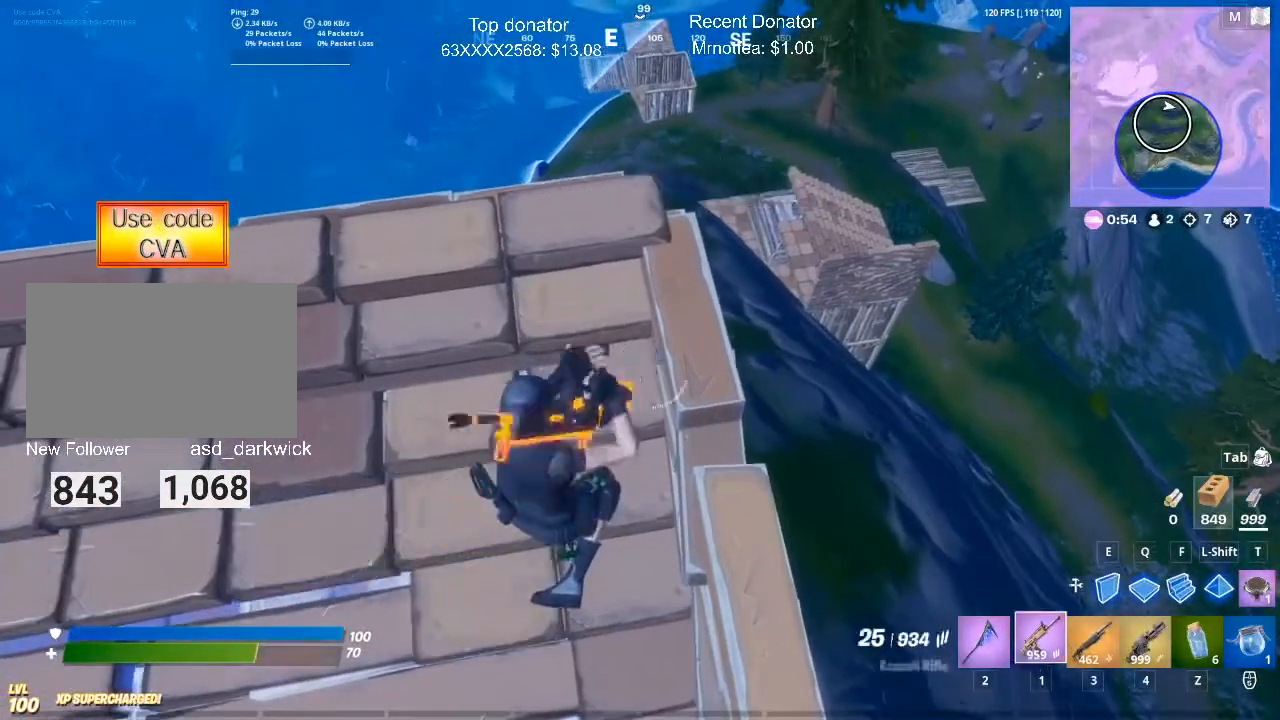
{"keys": ["r"], "mouse": [], "events": [[317, "r", "down"], [417, "r", "up"], [500, "r", "down"]]}
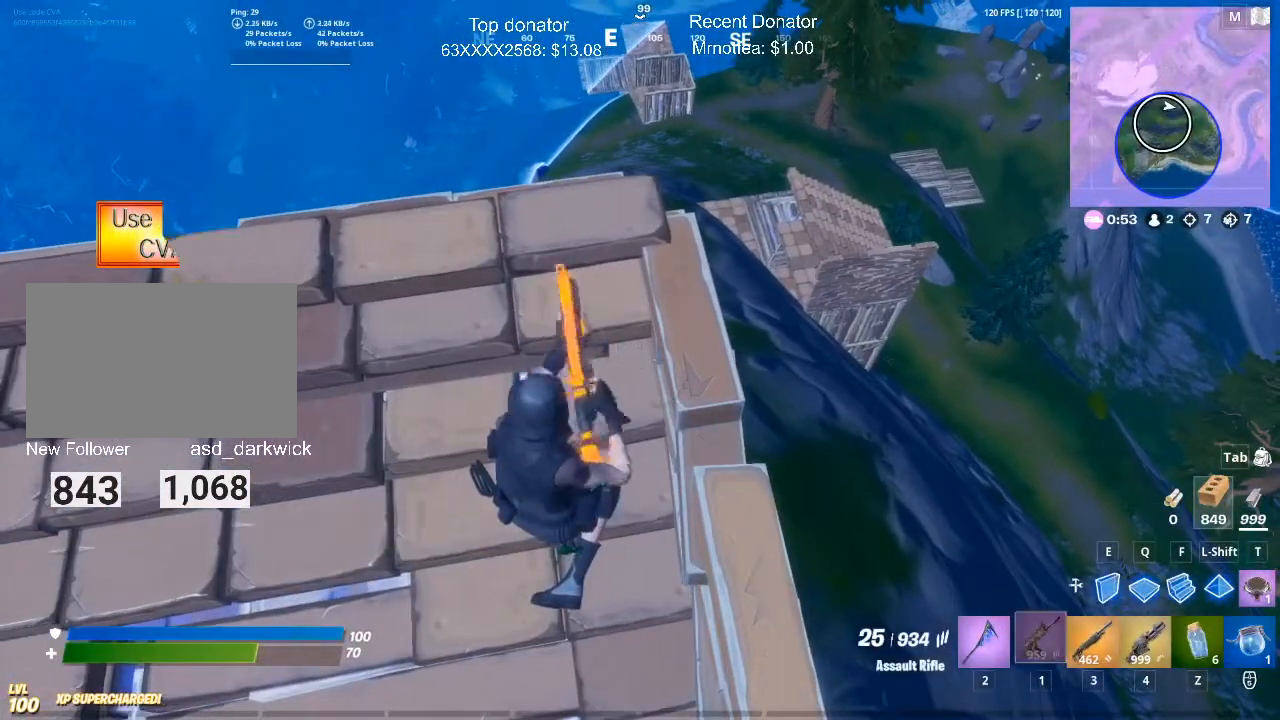
{"keys": [], "mouse": [], "events": [[151, "r", "up"]]}
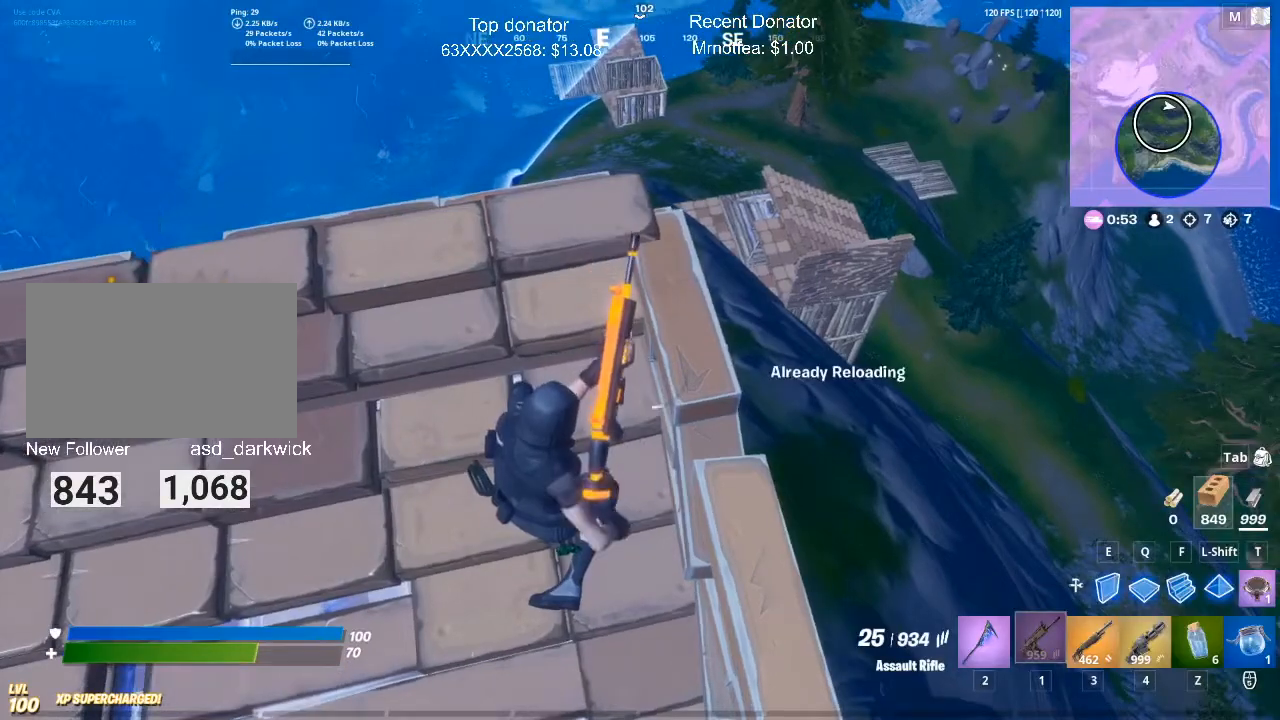
{"keys": [], "mouse": [], "events": []}
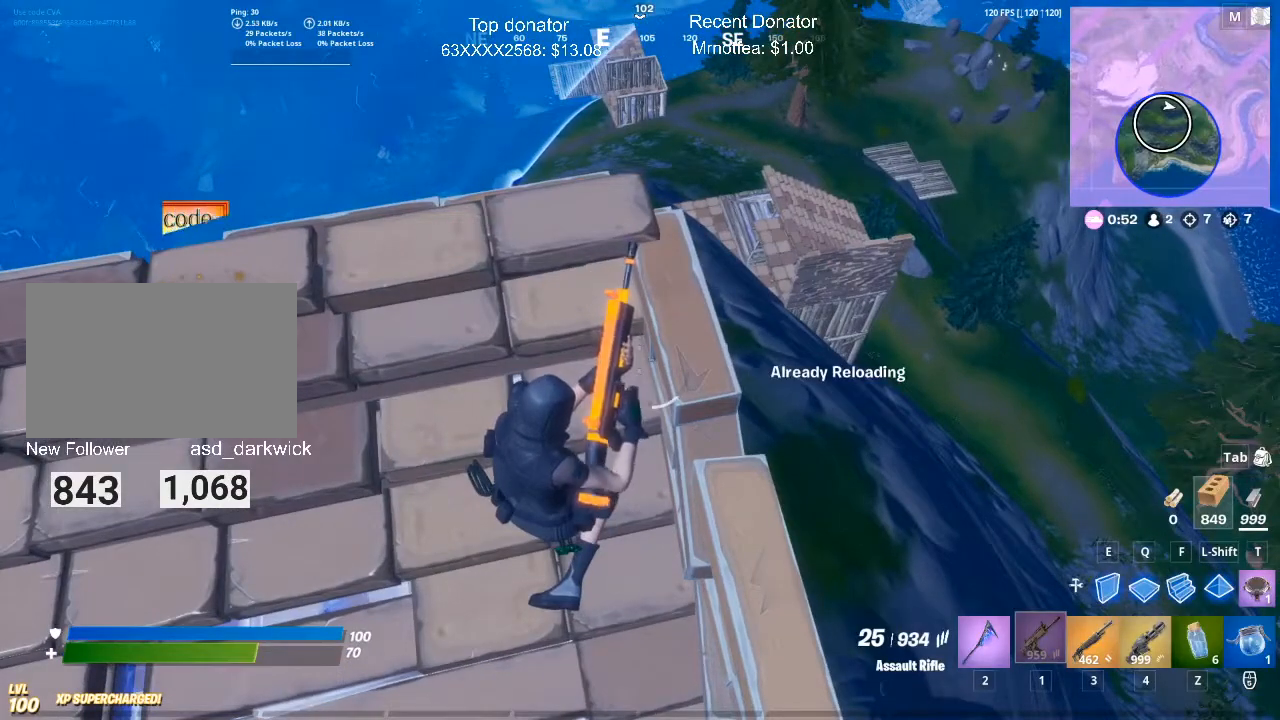
{"keys": [], "mouse": [], "events": []}
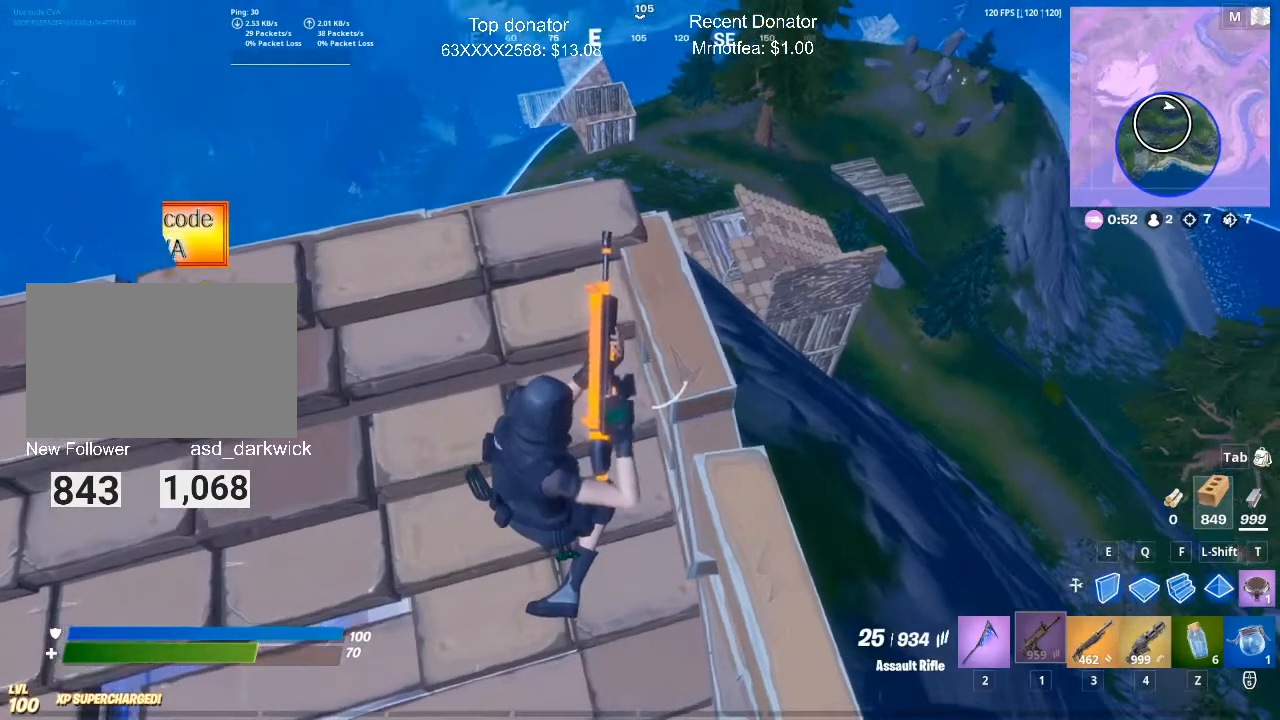
{"keys": [], "mouse": [], "events": [[217, "w", "down"], [351, "w", "up"]]}
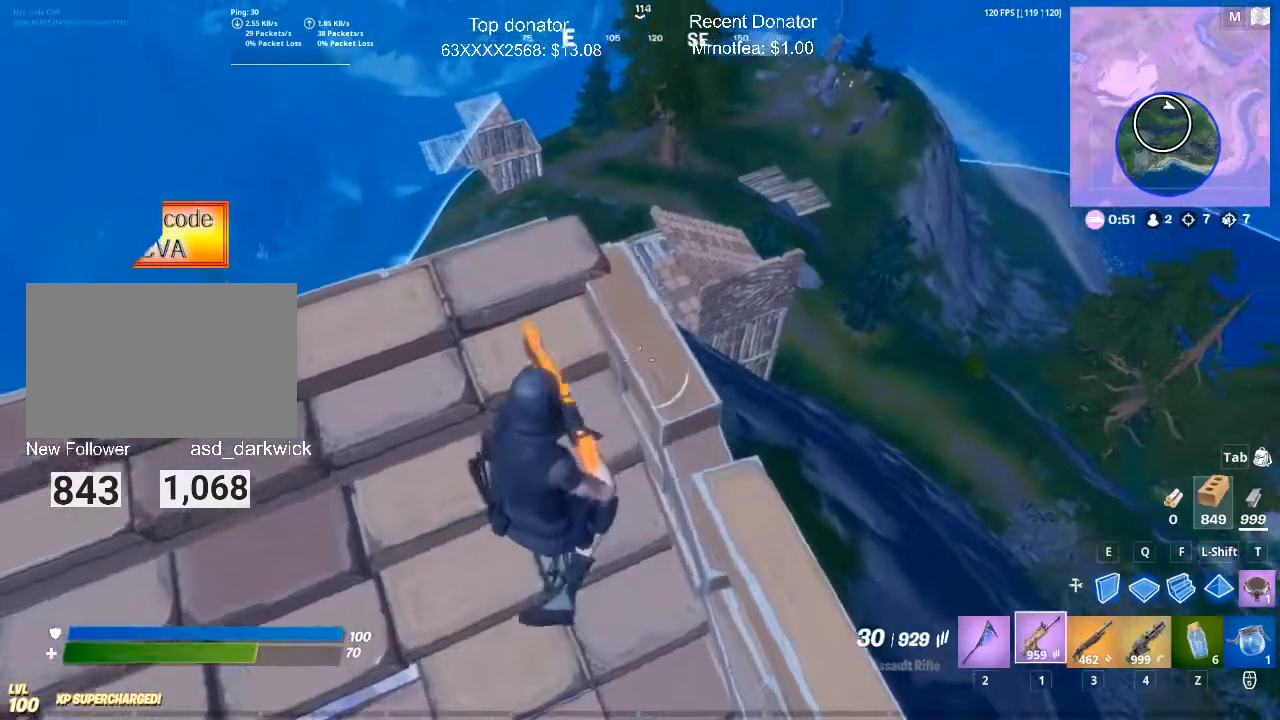
{"keys": [], "mouse": ["right"], "events": [[33, "w", "down"], [83, "mouse_right", "down"], [183, "w", "up"], [317, "w", "down"], [467, "w", "up"]]}
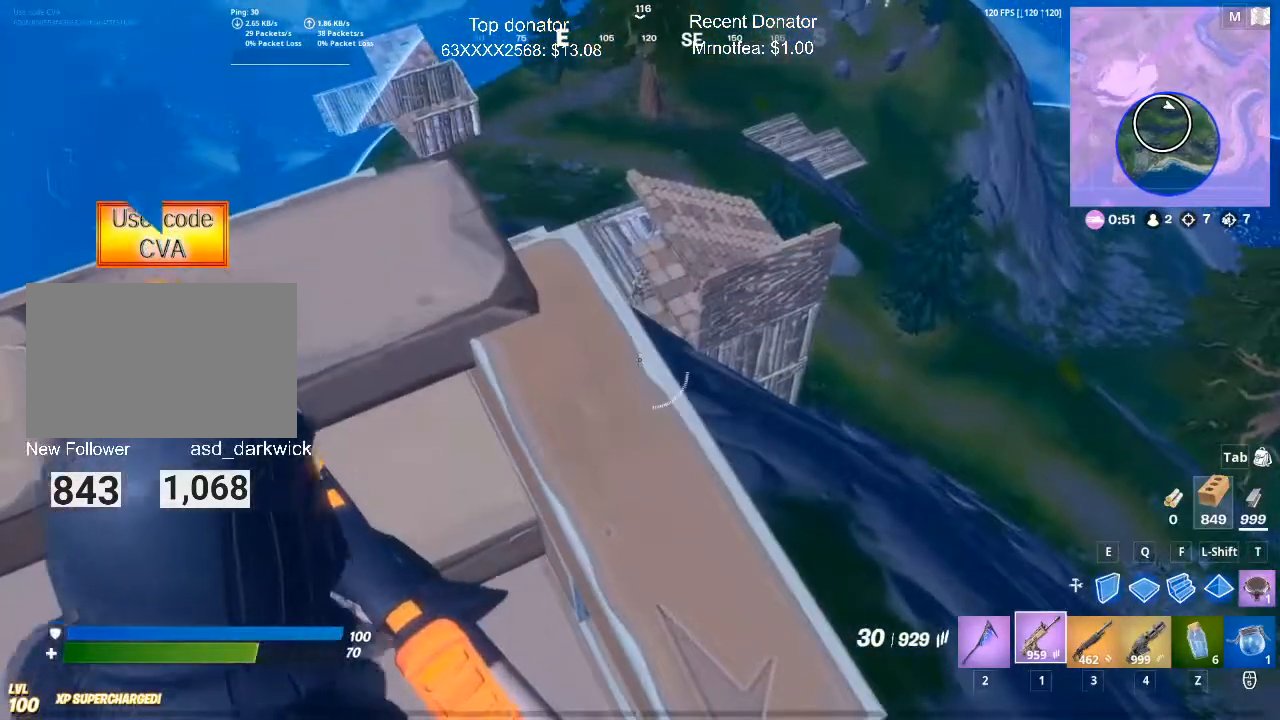
{"keys": ["w"], "mouse": ["right"], "events": [[367, "w", "down"]]}
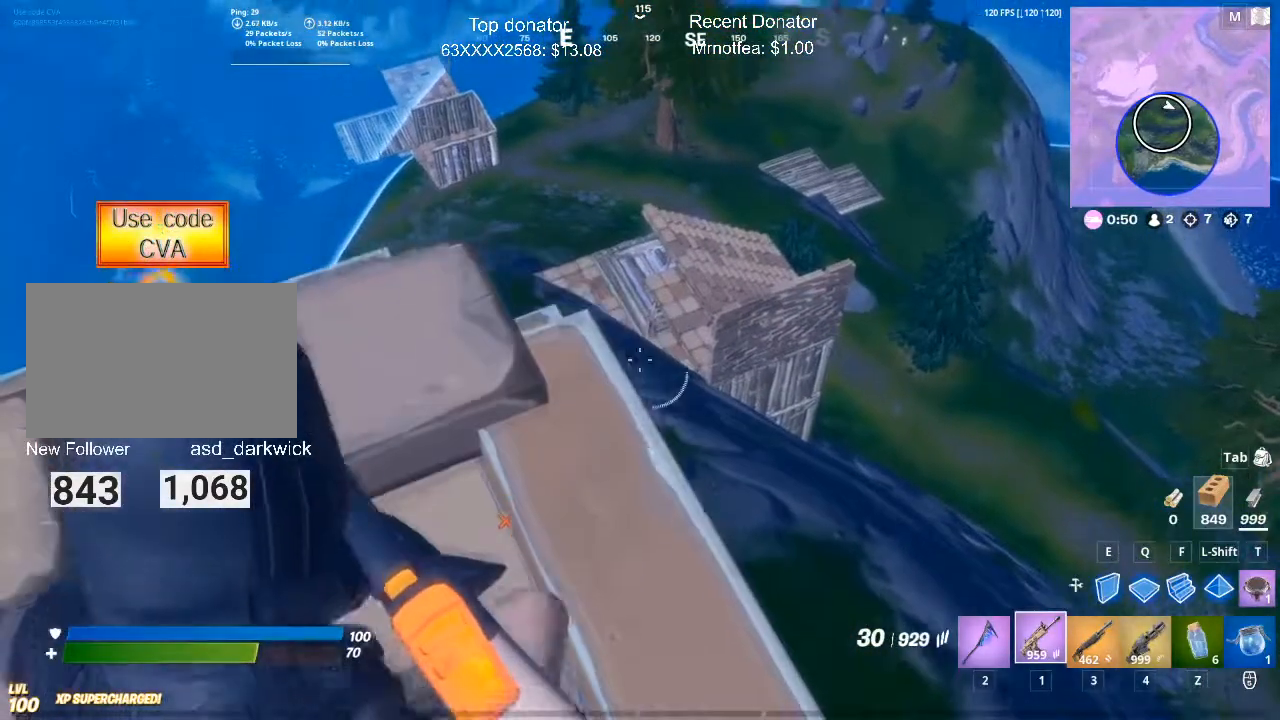
{"keys": [], "mouse": ["right"], "events": [[16, "w", "up"]]}
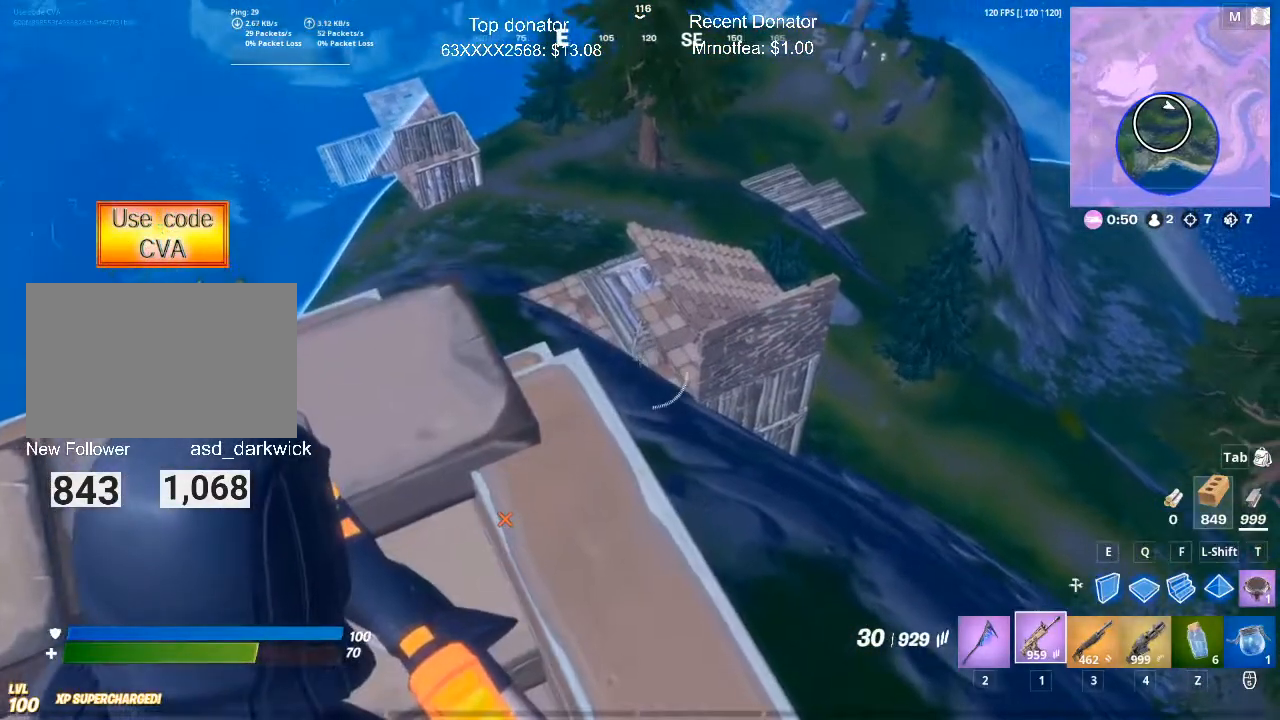
{"keys": ["s"], "mouse": ["right"], "events": [[117, "s", "down"], [317, "s", "up"], [501, "s", "down"]]}
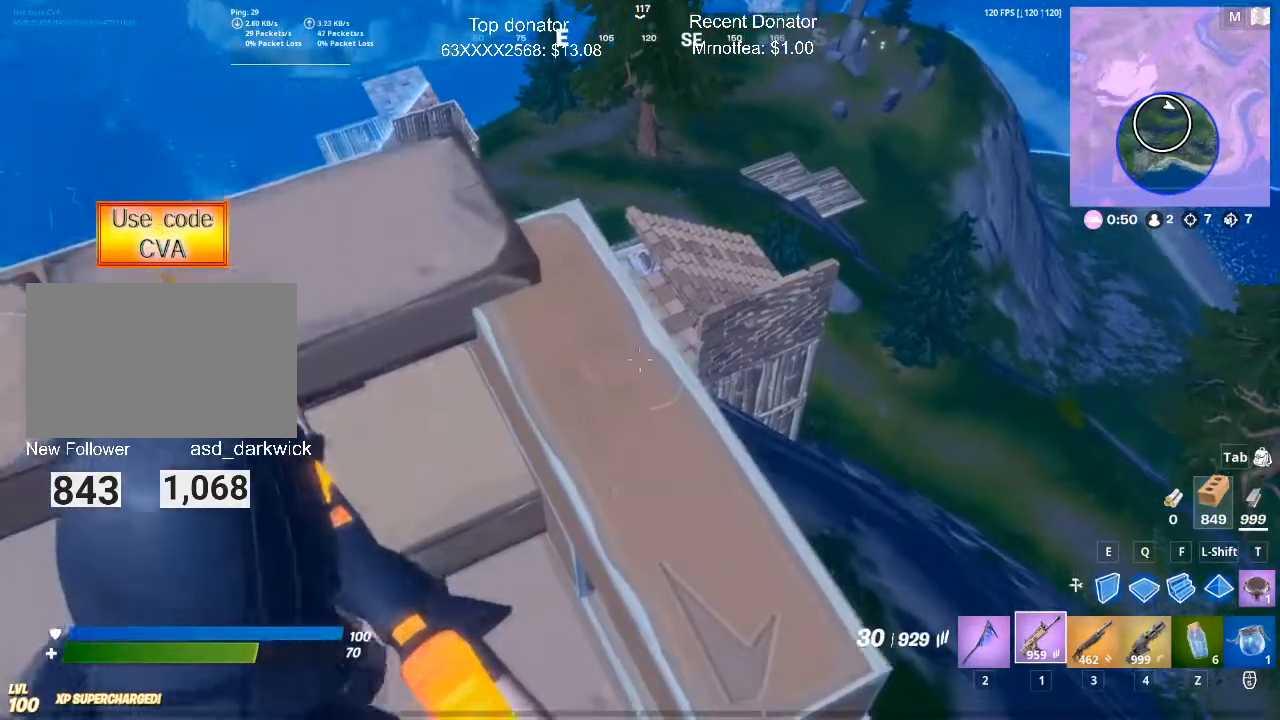
{"keys": [], "mouse": ["right"], "events": [[100, "s", "up"], [267, "w", "down"], [434, "w", "up"]]}
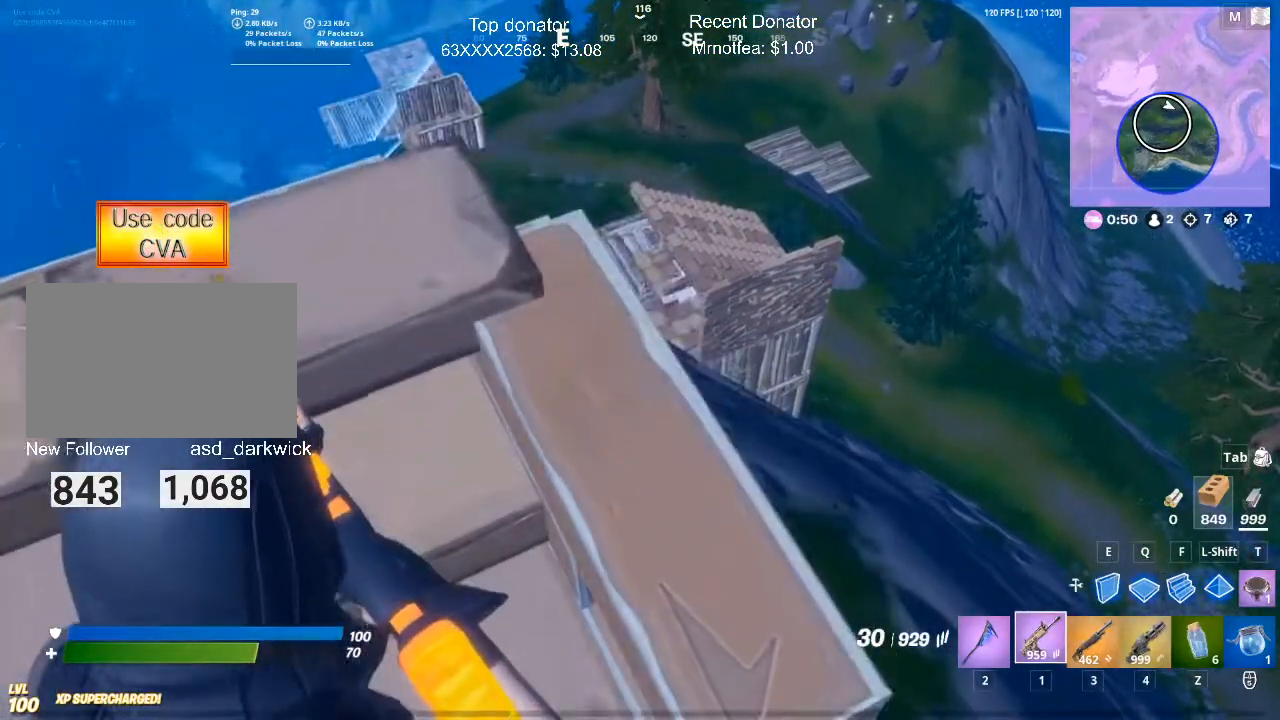
{"keys": [], "mouse": ["right"], "events": [[384, "w", "down"], [484, "w", "up"]]}
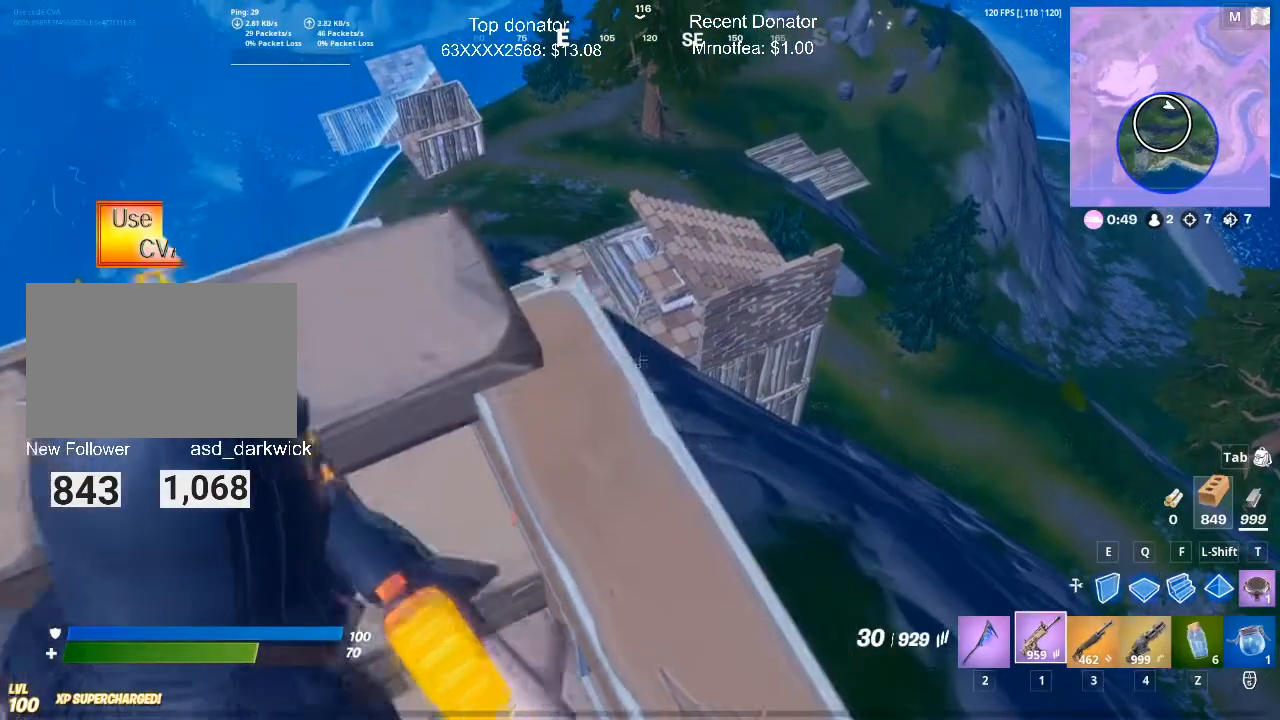
{"keys": [], "mouse": ["right"], "events": [[250, "s", "down"], [350, "s", "up"]]}
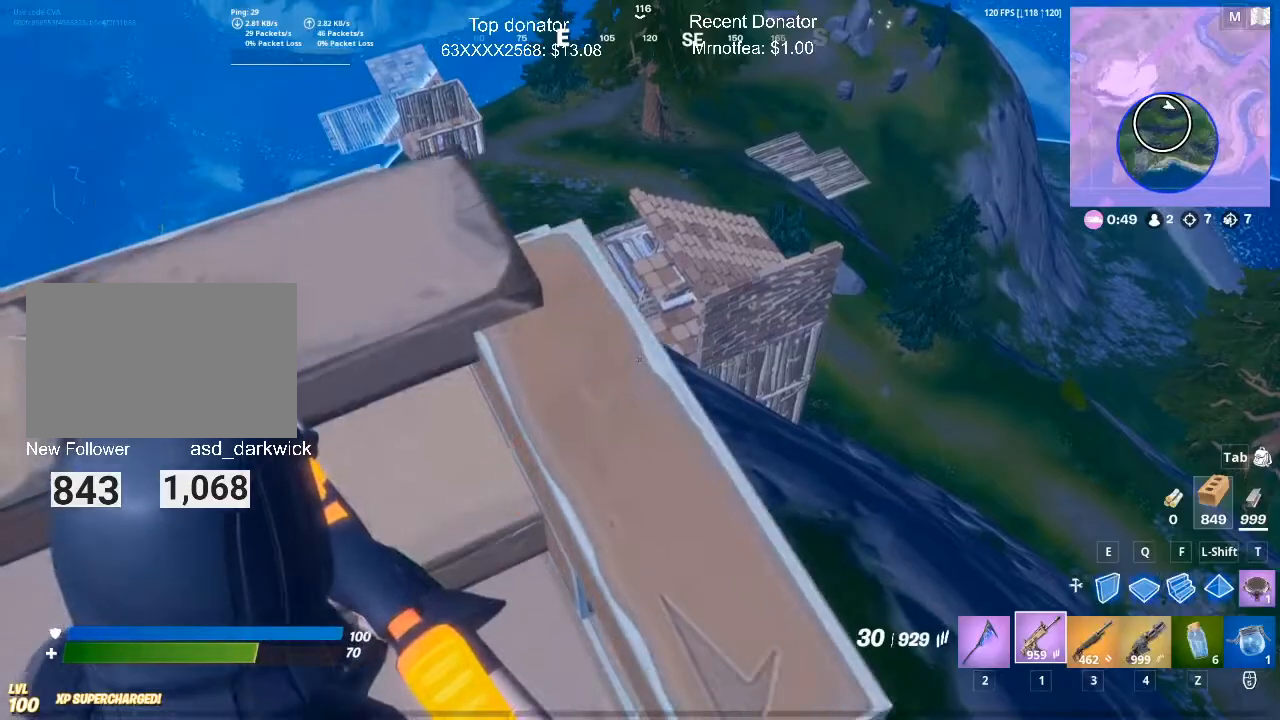
{"keys": [], "mouse": ["right"], "events": []}
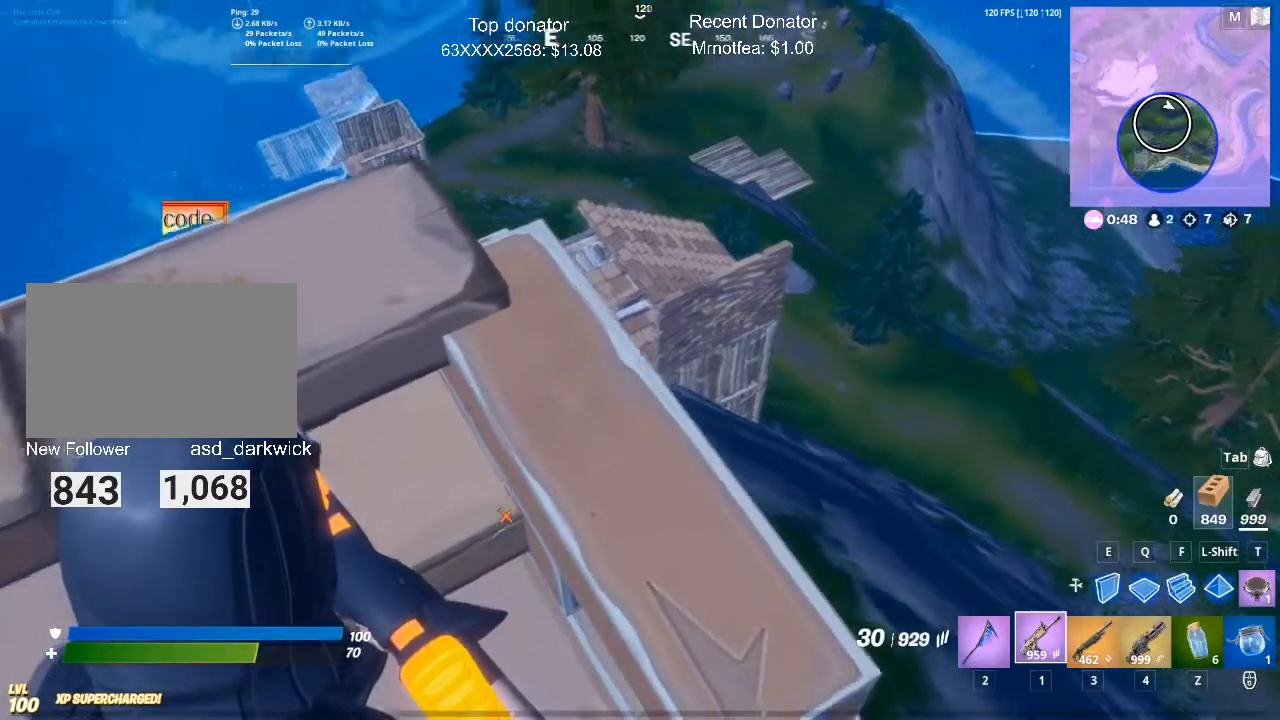
{"keys": [], "mouse": ["right"], "events": []}
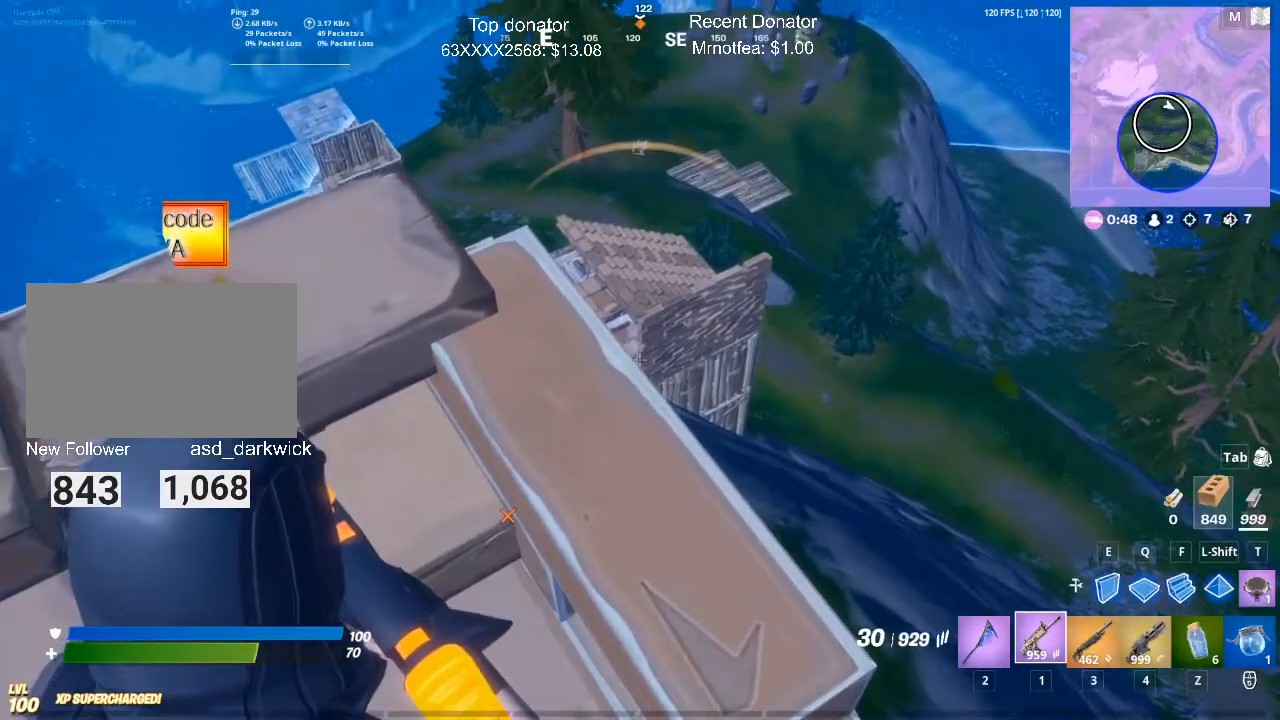
{"keys": [], "mouse": ["right"], "events": [[167, "w", "down"], [351, "w", "up"]]}
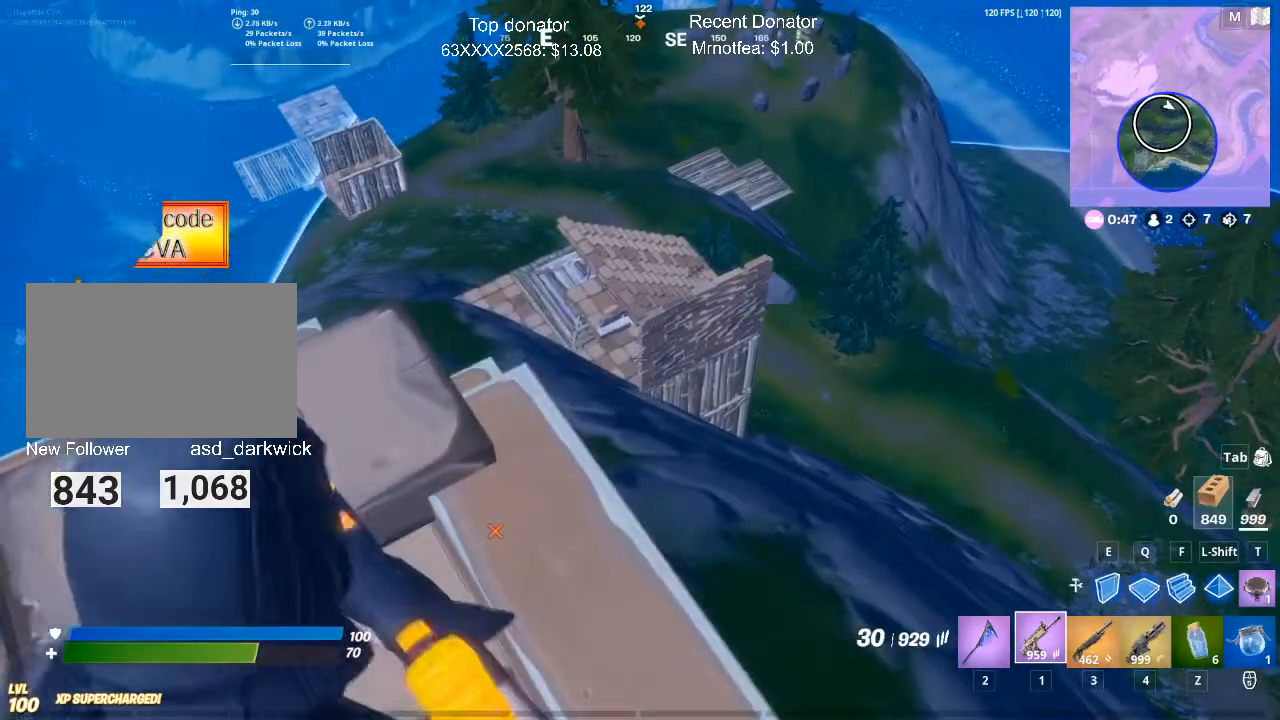
{"keys": ["w"], "mouse": ["right"], "events": [[33, "s", "down"], [317, "s", "up"], [500, "w", "down"]]}
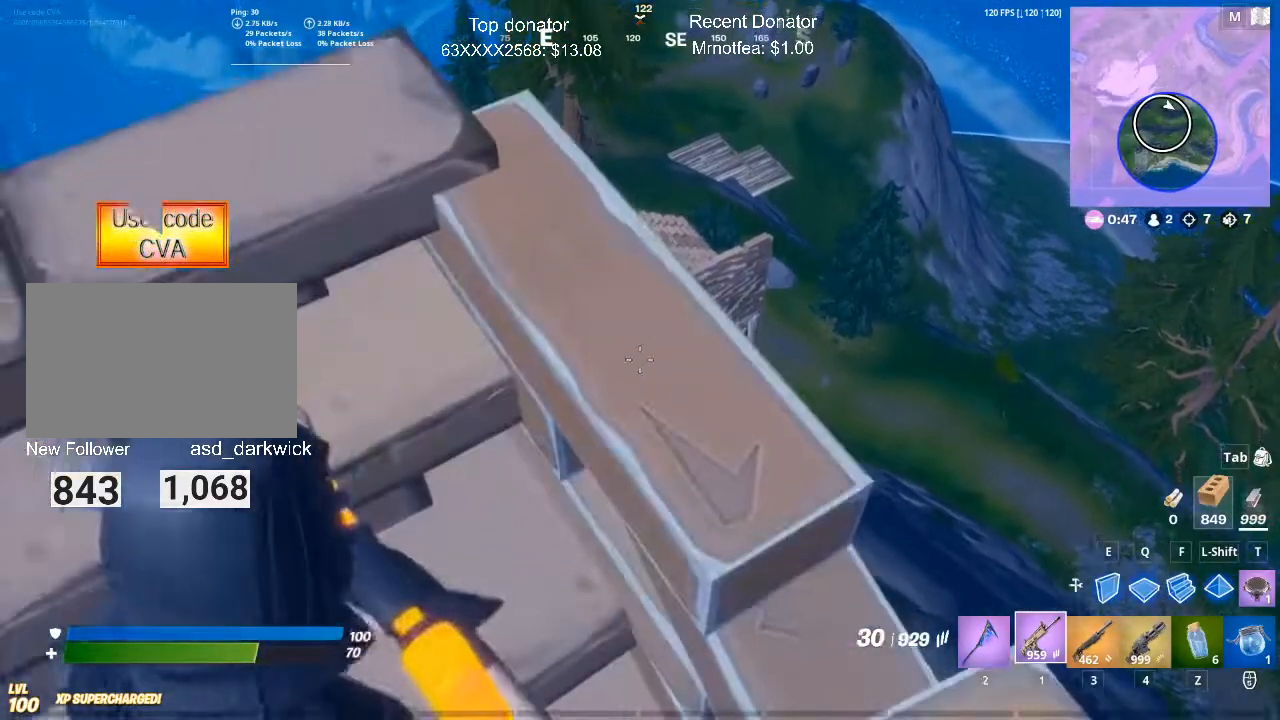
{"keys": ["d"], "mouse": [], "events": [[150, "mouse_right", "up"], [150, "w", "up"], [384, "d", "down"]]}
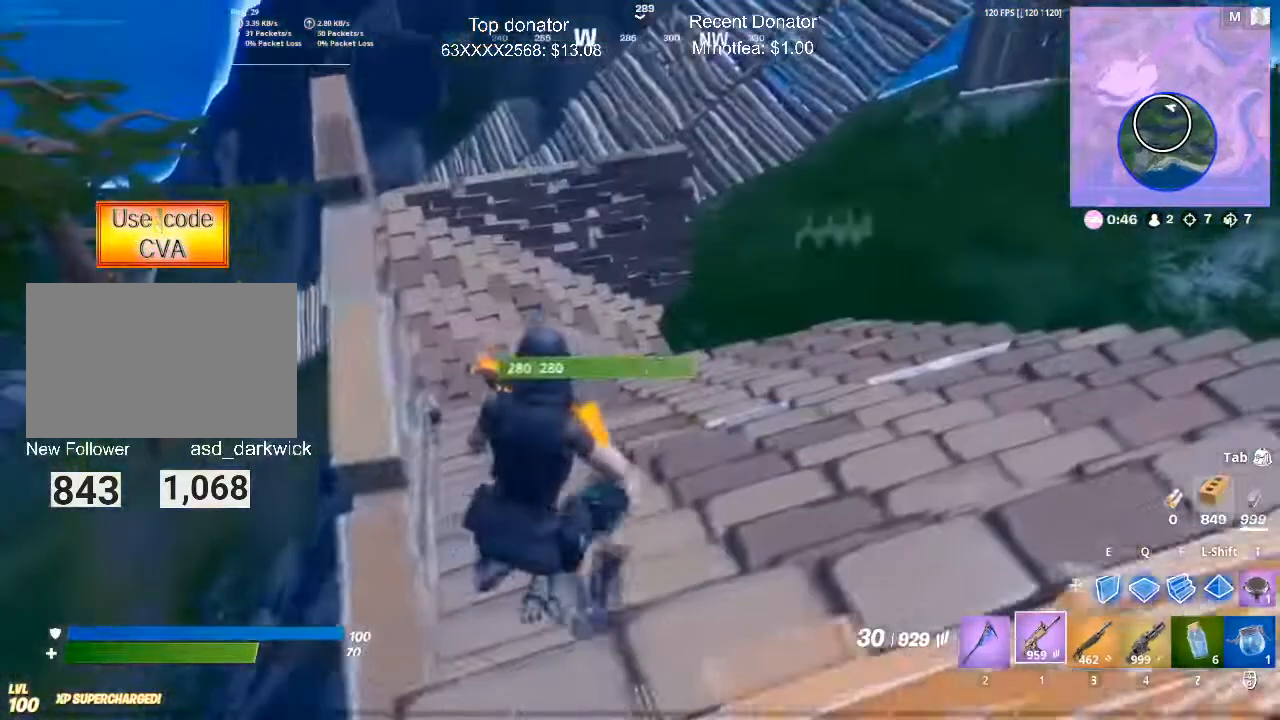
{"keys": [], "mouse": [], "events": [[16, "w", "down"], [217, "d", "up"], [250, "w", "up"]]}
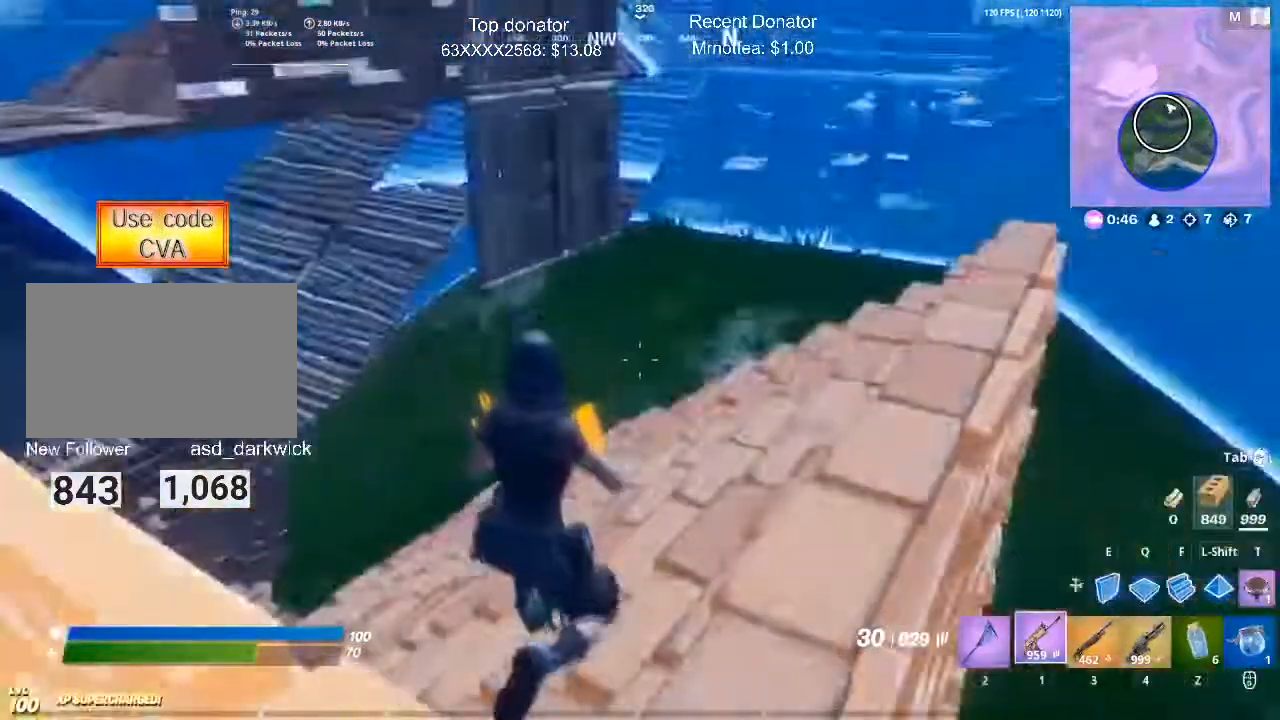
{"keys": [], "mouse": [], "events": [[84, "w", "down"], [184, "1", "down"], [317, "1", "up"], [317, "3", "down"], [417, "3", "up"], [467, "w", "up"]]}
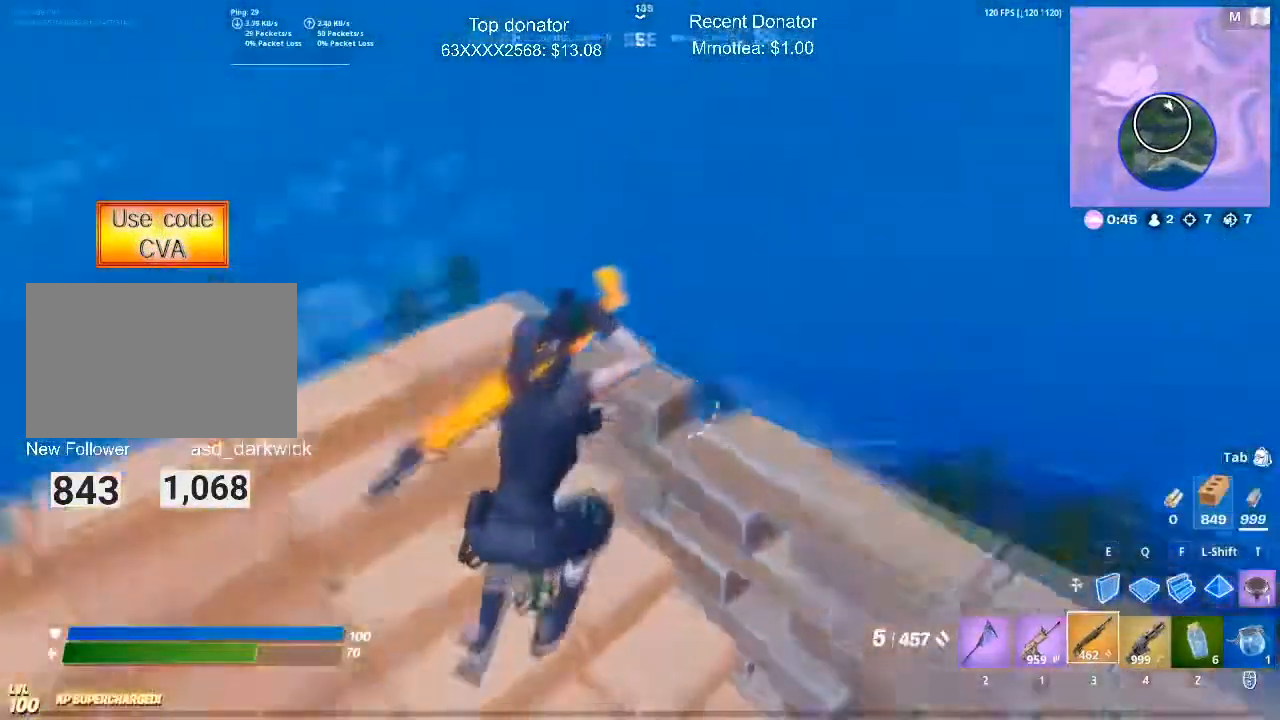
{"keys": [], "mouse": [], "events": [[250, "d", "down"], [434, "d", "up"]]}
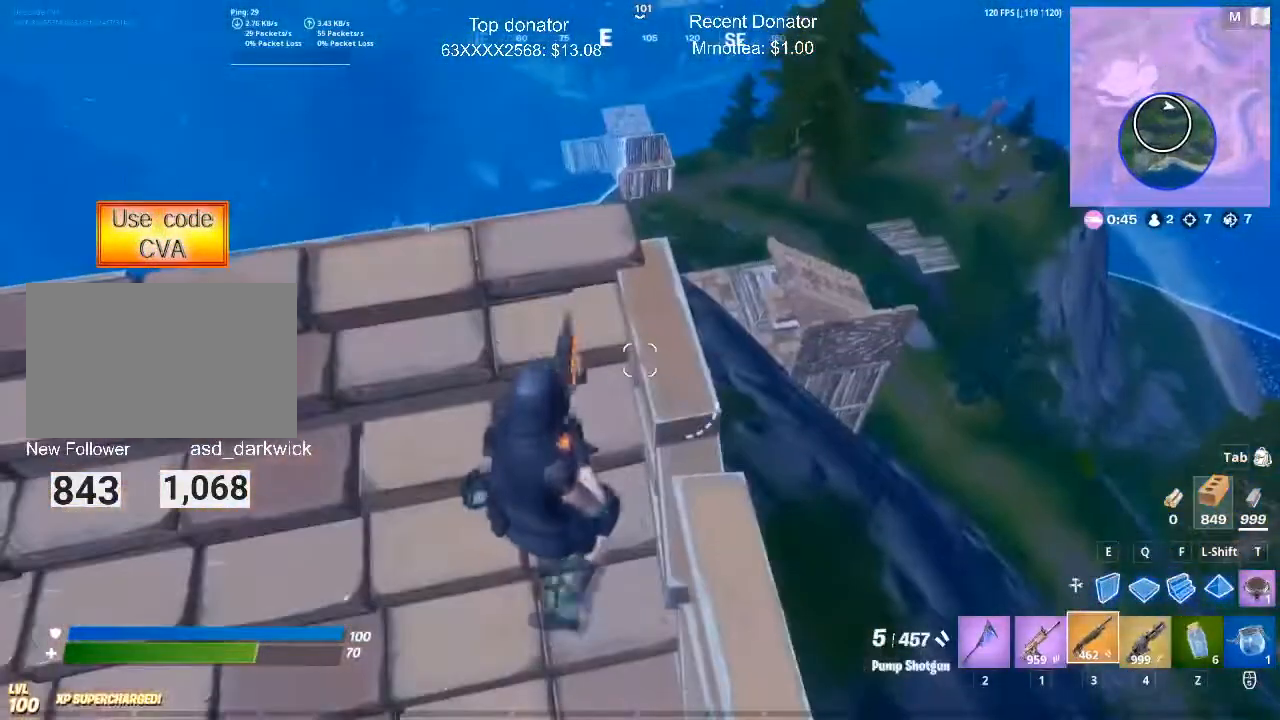
{"keys": ["s"], "mouse": [], "events": [[217, "1", "down"], [301, "1", "up"], [484, "s", "down"]]}
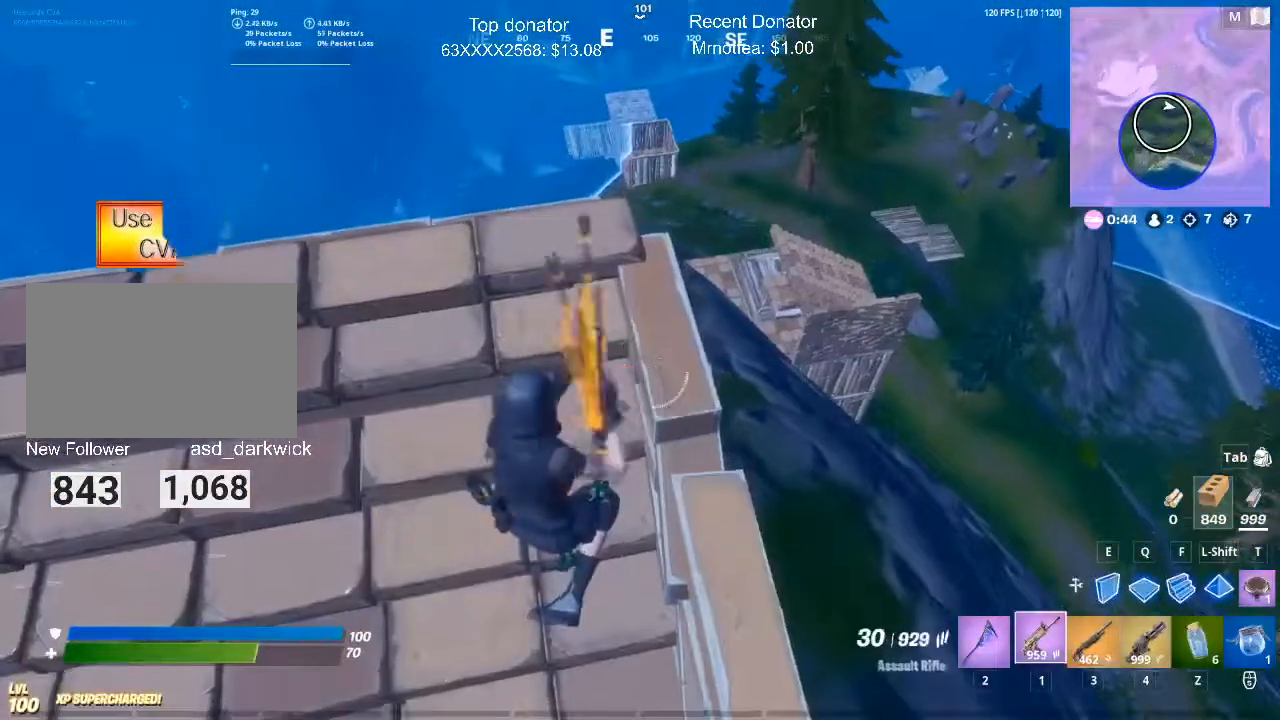
{"keys": [], "mouse": [], "events": [[233, "s", "up"]]}
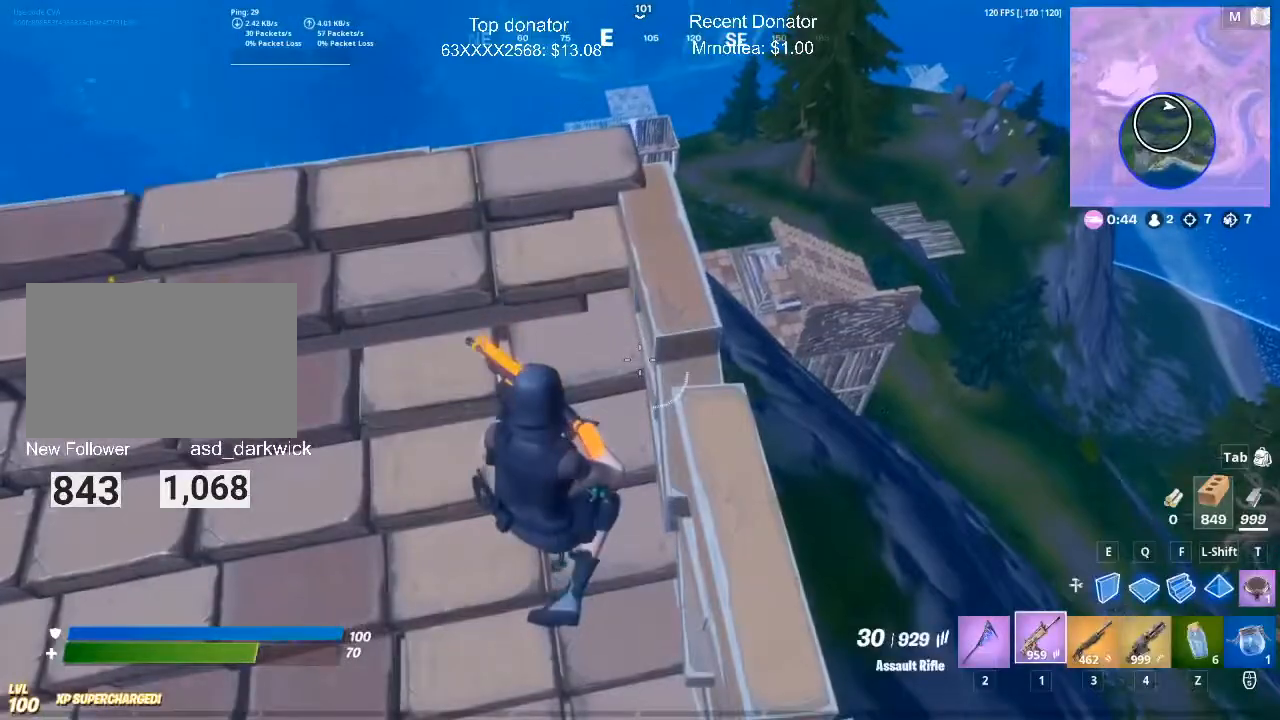
{"keys": ["z"], "mouse": [], "events": [[434, "z", "down"]]}
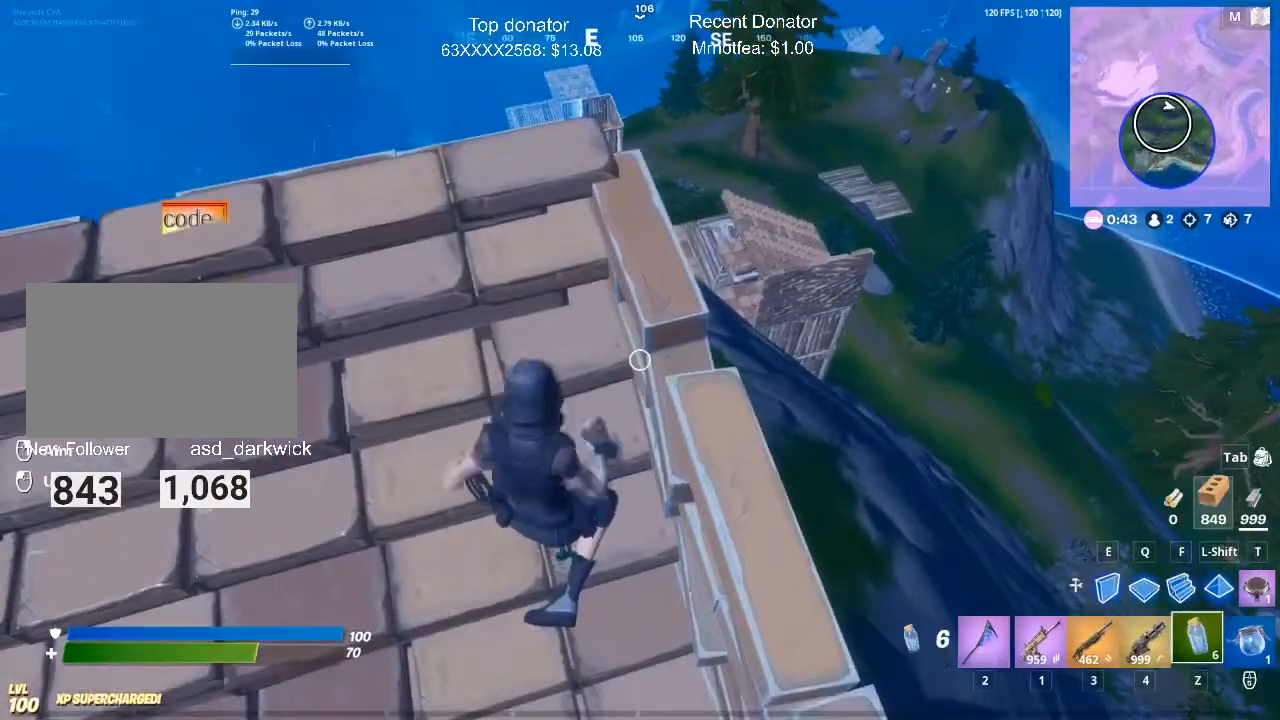
{"keys": [], "mouse": [], "events": [[66, "z", "up"]]}
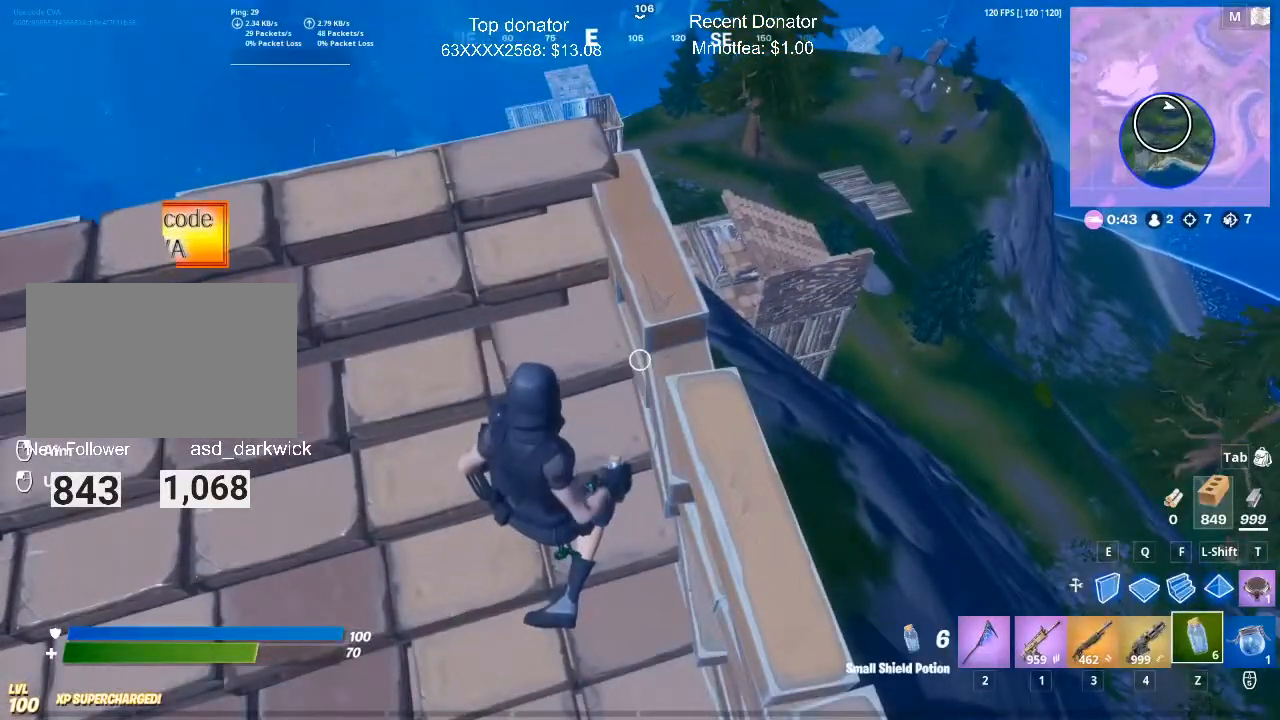
{"keys": ["1", "w"], "mouse": [], "events": [[417, "w", "down"], [467, "1", "down"]]}
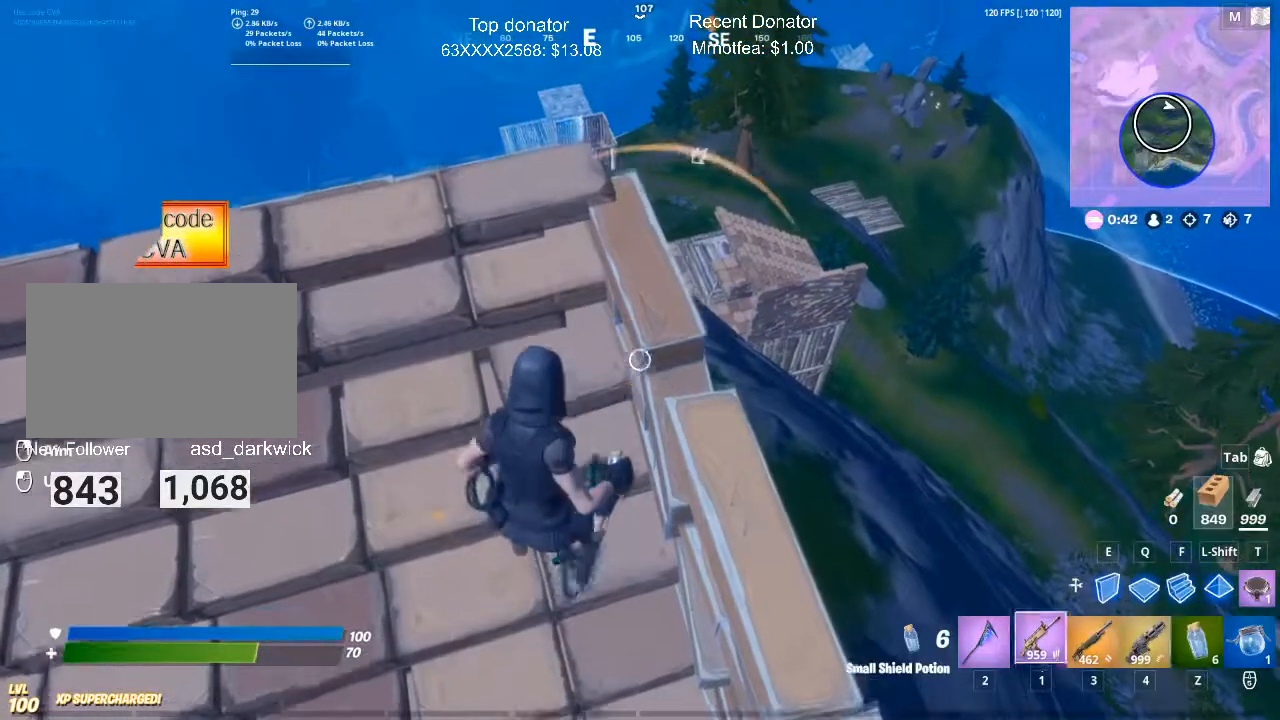
{"keys": [], "mouse": [], "events": [[50, "4", "down"], [100, "1", "up"], [150, "w", "up"], [200, "4", "up"], [383, "s", "down"], [484, "s", "up"]]}